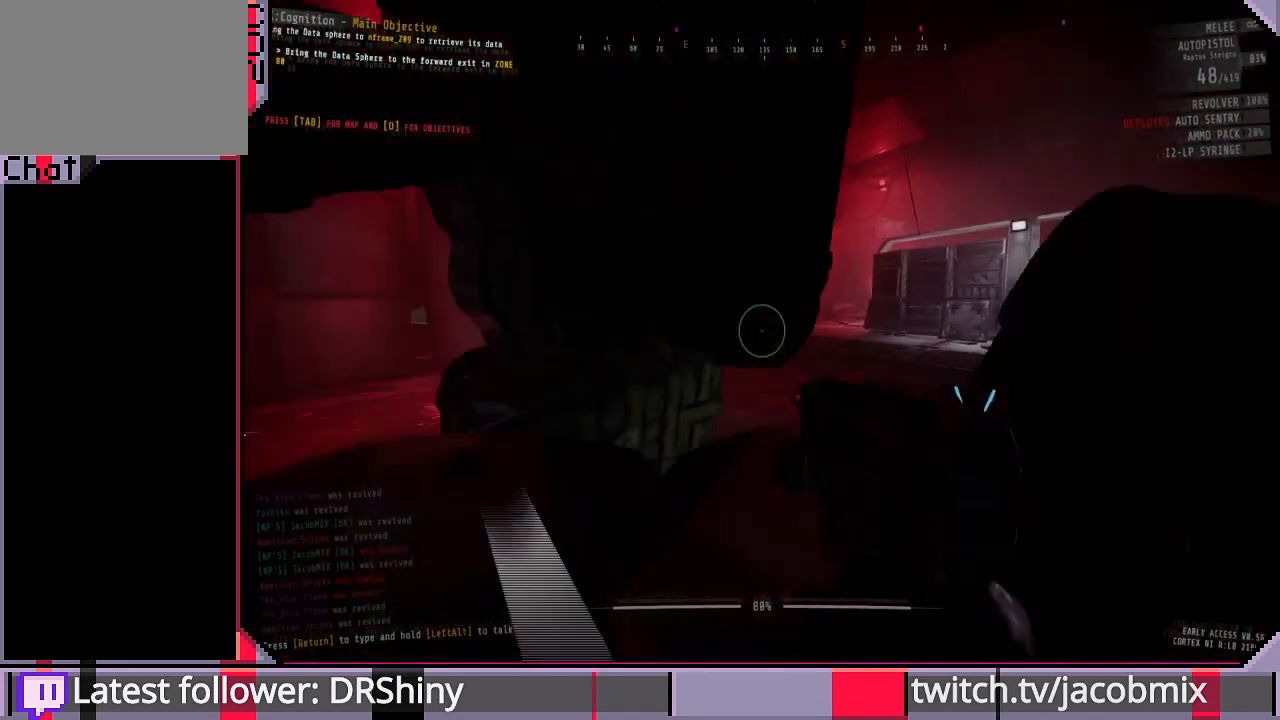
Gameplay with keyboard and mouse; each line is a JSON object with the keys and mouse buttons held at the frame after it. "events" lists presses ("down") and releases ("up") of "a", "c", "ctrl", "d", "e", "f", "q", "r", "s", "shift", "space", "t", "tab", "w", "x", "z", "mouse_left", "mouse_wheel", "mouse_right", "mouse_mb4" and "mouse_mb5" between this image and that frame as [ms after this image, input, new state], when the widget could be followed in between. "mouse_left", "mouse_wheel", "mouse_right", "mouse_mb4", "mouse_mb5" = the "left", "wheel", "right", "mb4", "mb5" buttons of the "mouse" list. No other keys are recorded. "wheel" means that the mouse wheel is clicked or scrolled. Mouse movement is not recorded.
{"keys": ["a", "ctrl"], "mouse": [], "events": [[100, "a", "down"], [266, "w", "down"], [400, "w", "up"], [433, "ctrl", "down"]]}
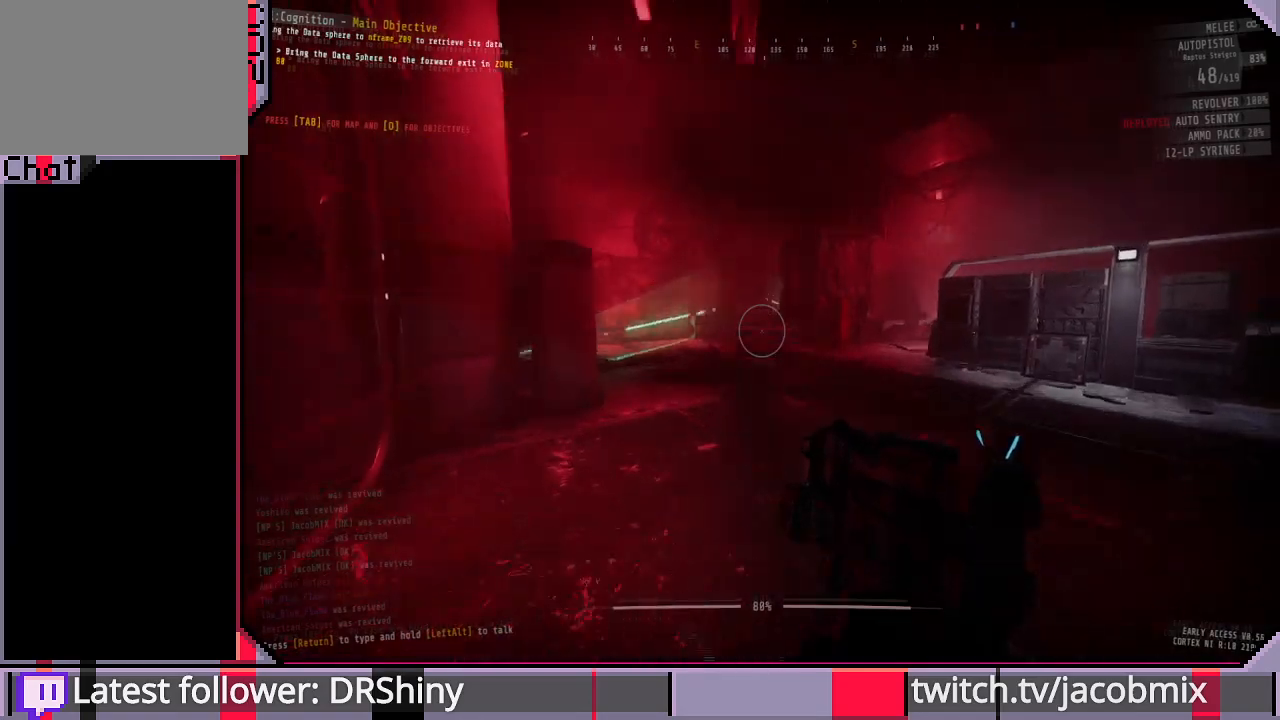
{"keys": ["w"], "mouse": [], "events": [[100, "ctrl", "up"], [166, "a", "up"], [200, "d", "down"], [333, "w", "down"], [366, "d", "up"]]}
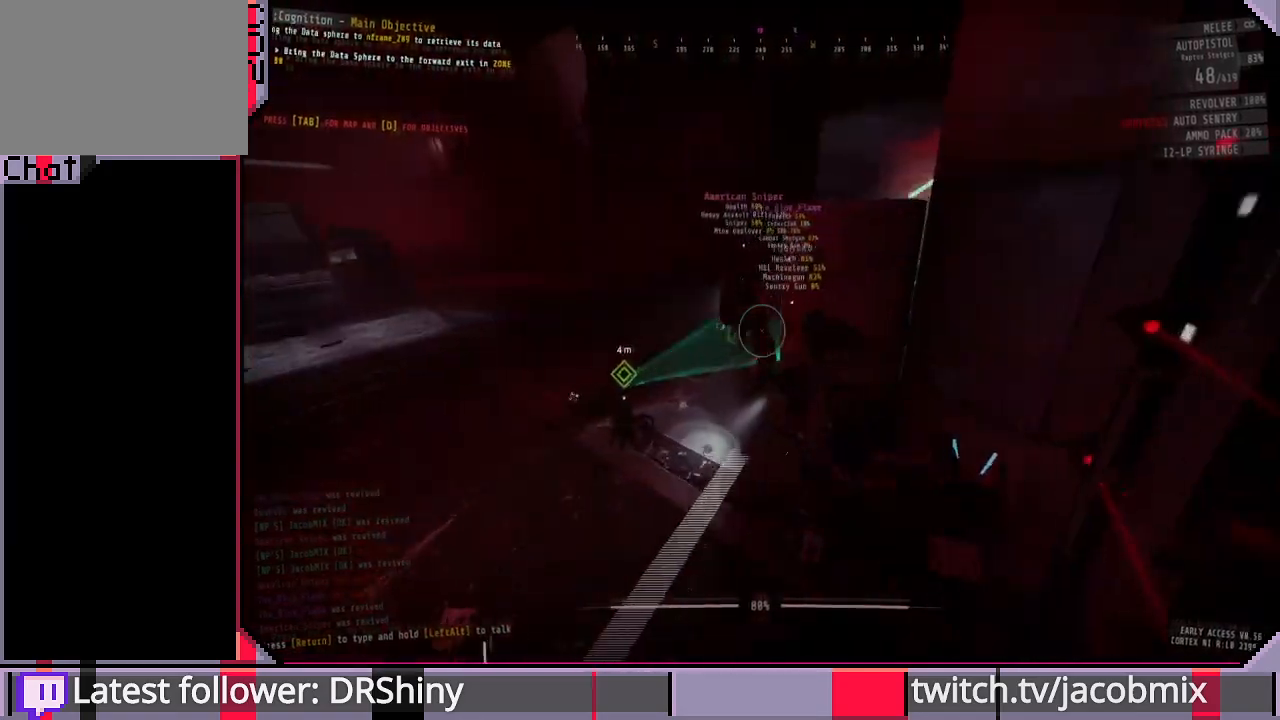
{"keys": ["shift", "w"], "mouse": [], "events": [[133, "shift", "down"]]}
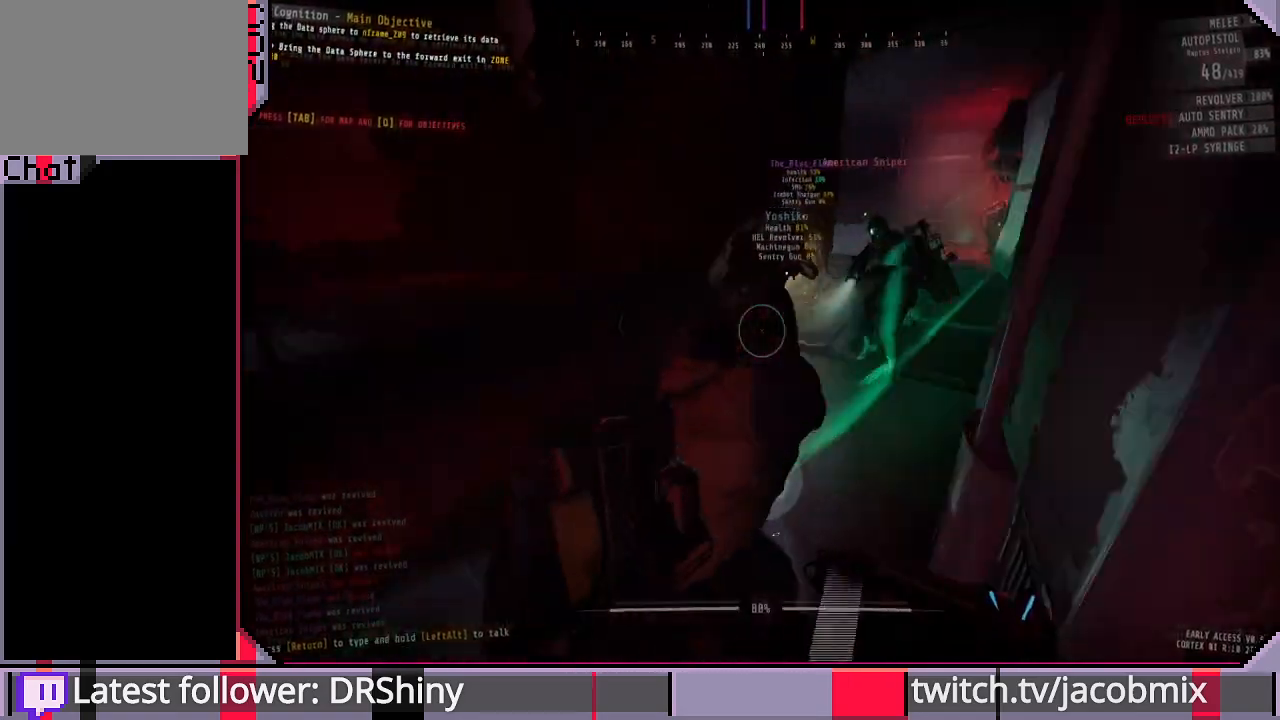
{"keys": ["d", "shift", "w"], "mouse": [], "events": [[400, "d", "down"]]}
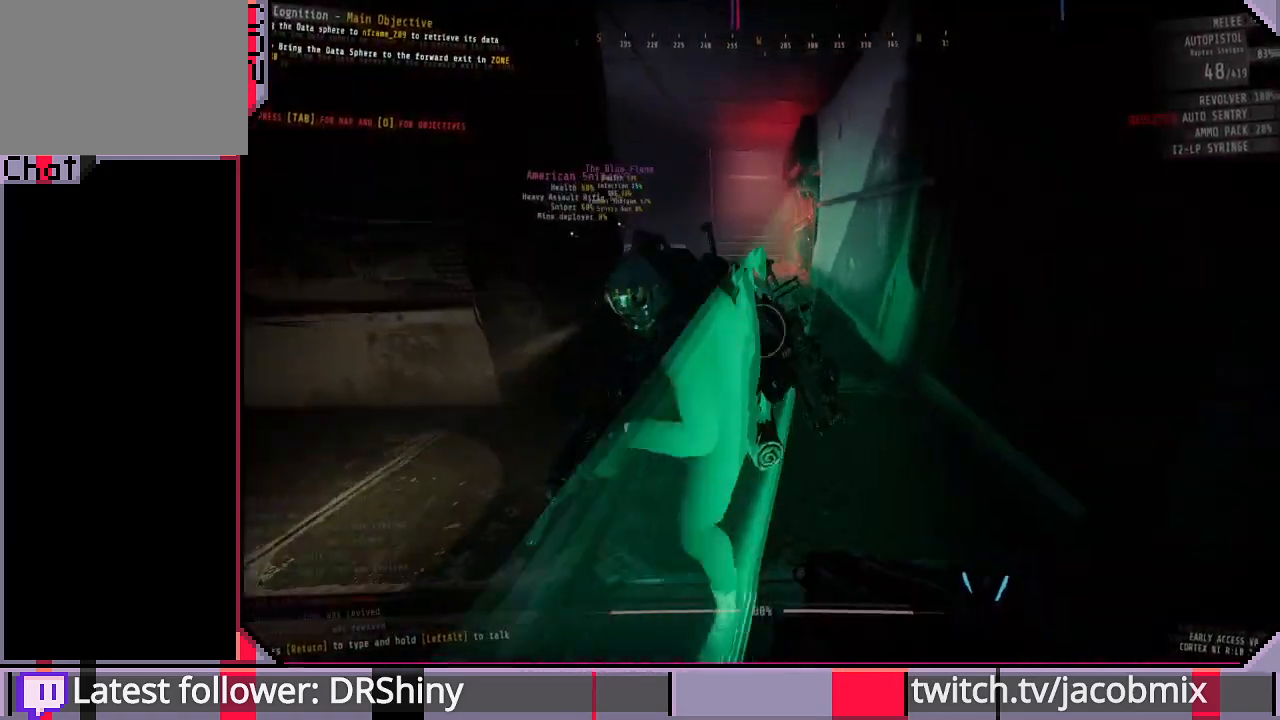
{"keys": ["shift", "w"], "mouse": [], "events": [[400, "d", "up"]]}
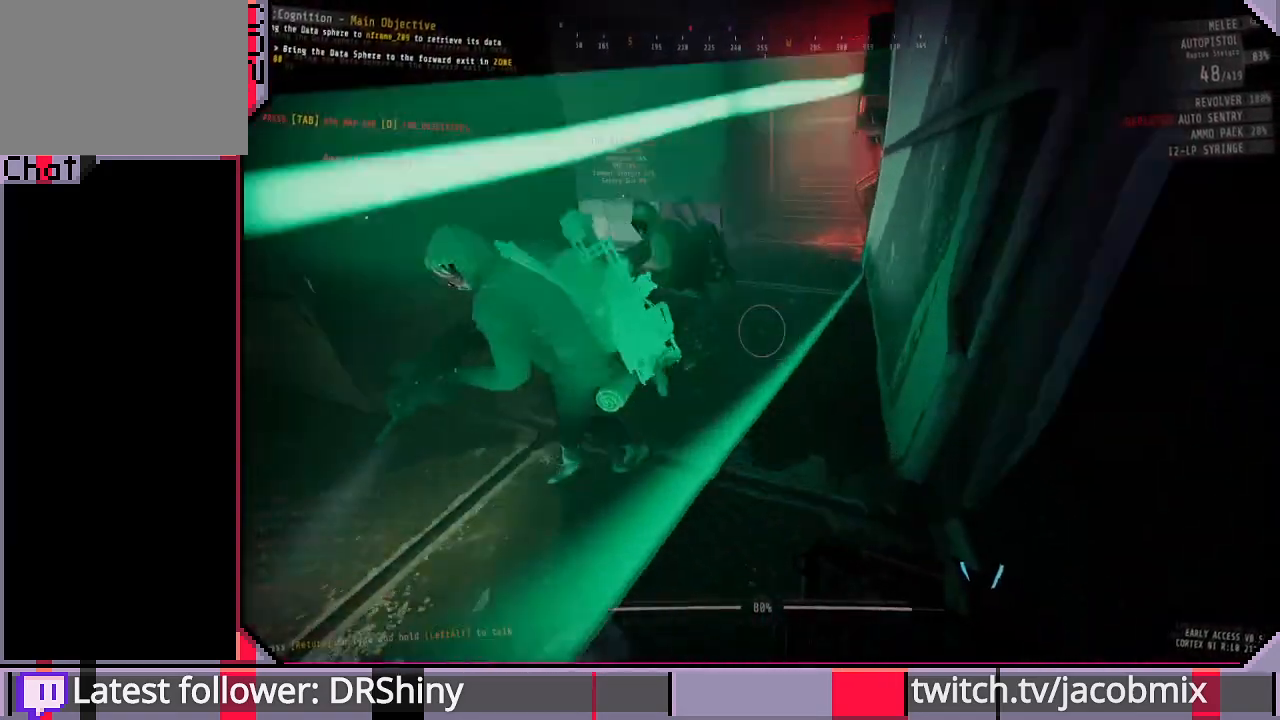
{"keys": ["a"], "mouse": [], "events": [[133, "d", "down"], [166, "w", "up"], [233, "shift", "up"], [300, "d", "up"], [500, "a", "down"]]}
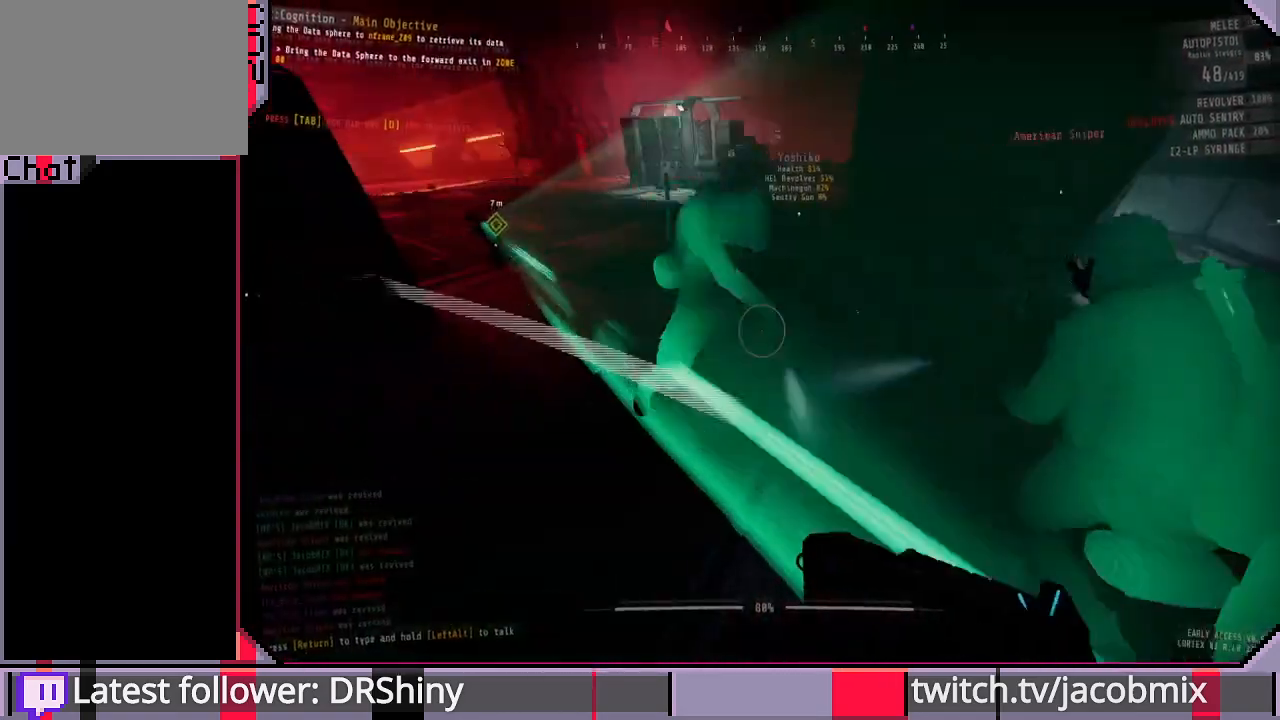
{"keys": ["d", "shift", "w"], "mouse": [], "events": [[133, "a", "up"], [266, "w", "down"], [333, "d", "down"], [433, "shift", "down"]]}
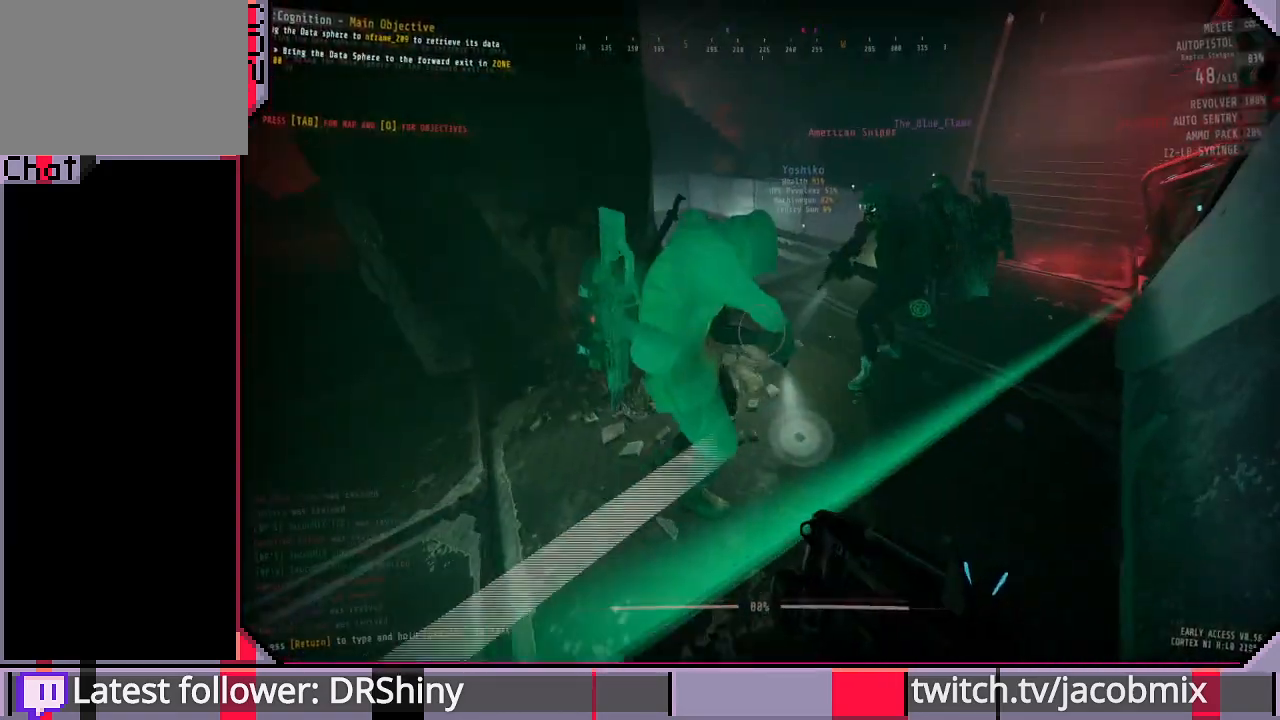
{"keys": ["d", "shift", "w"], "mouse": [], "events": []}
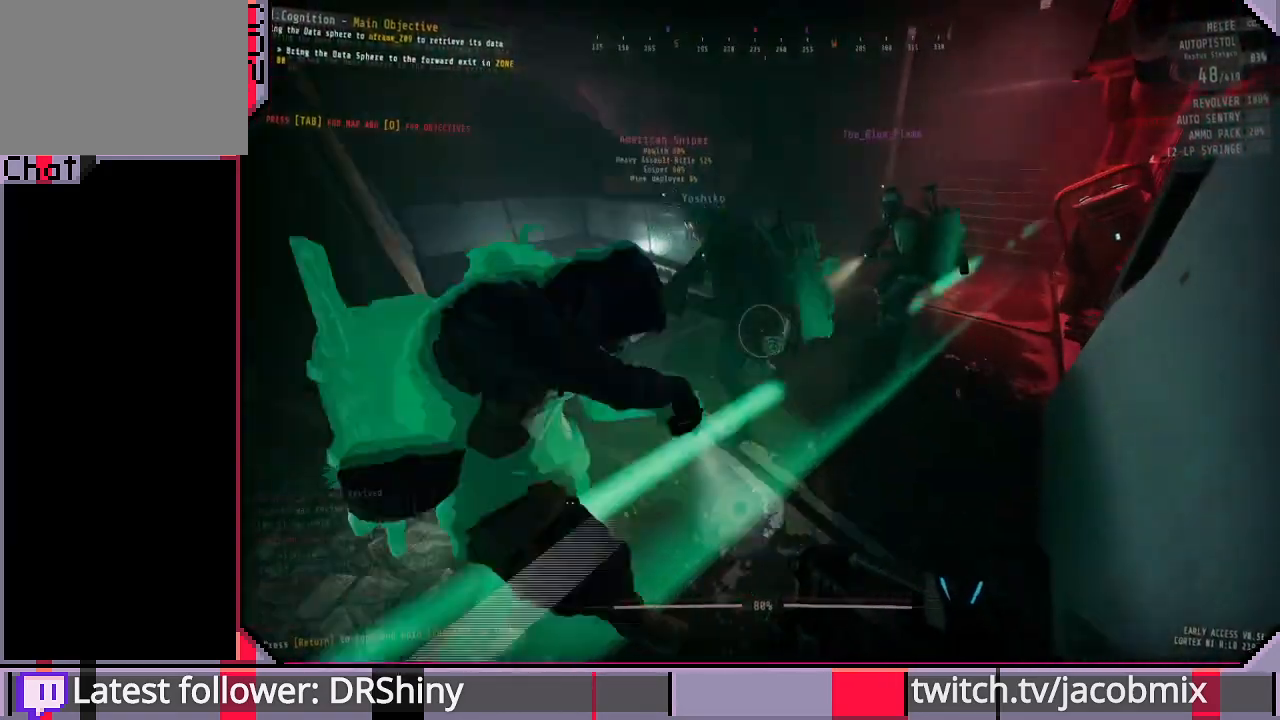
{"keys": ["d", "shift", "w"], "mouse": [], "events": []}
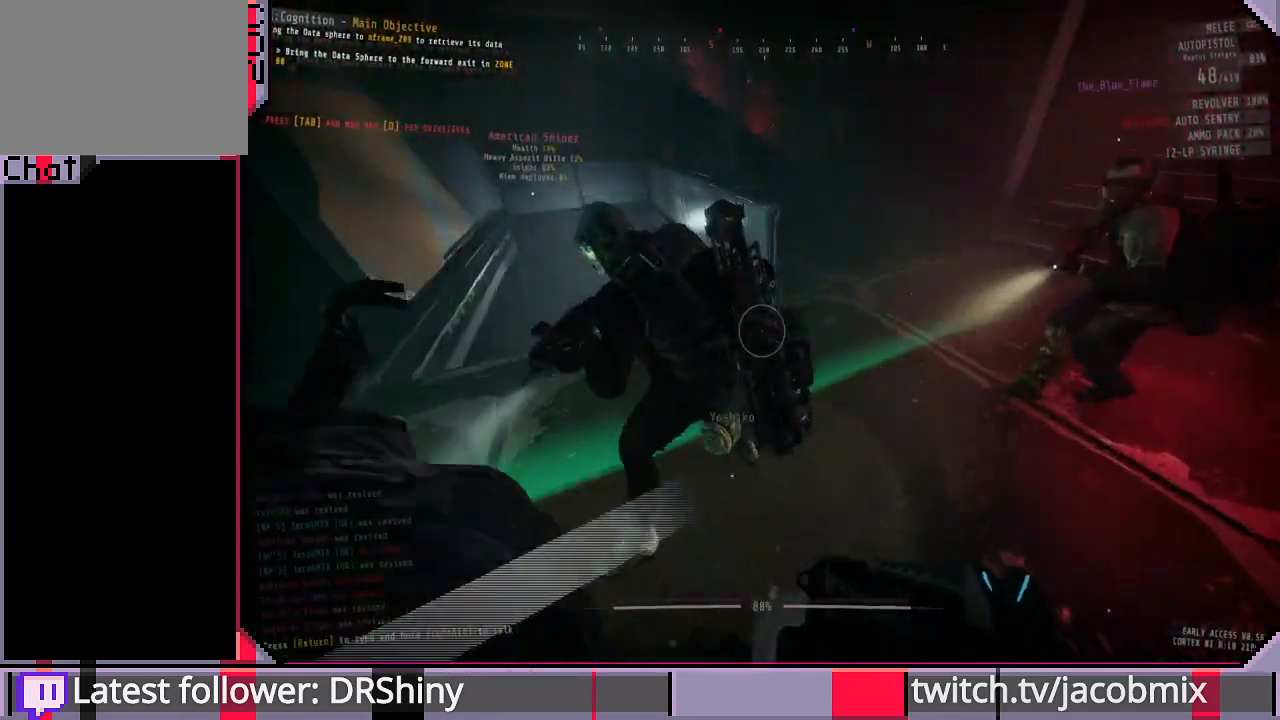
{"keys": ["d", "shift"], "mouse": [], "events": [[300, "w", "up"]]}
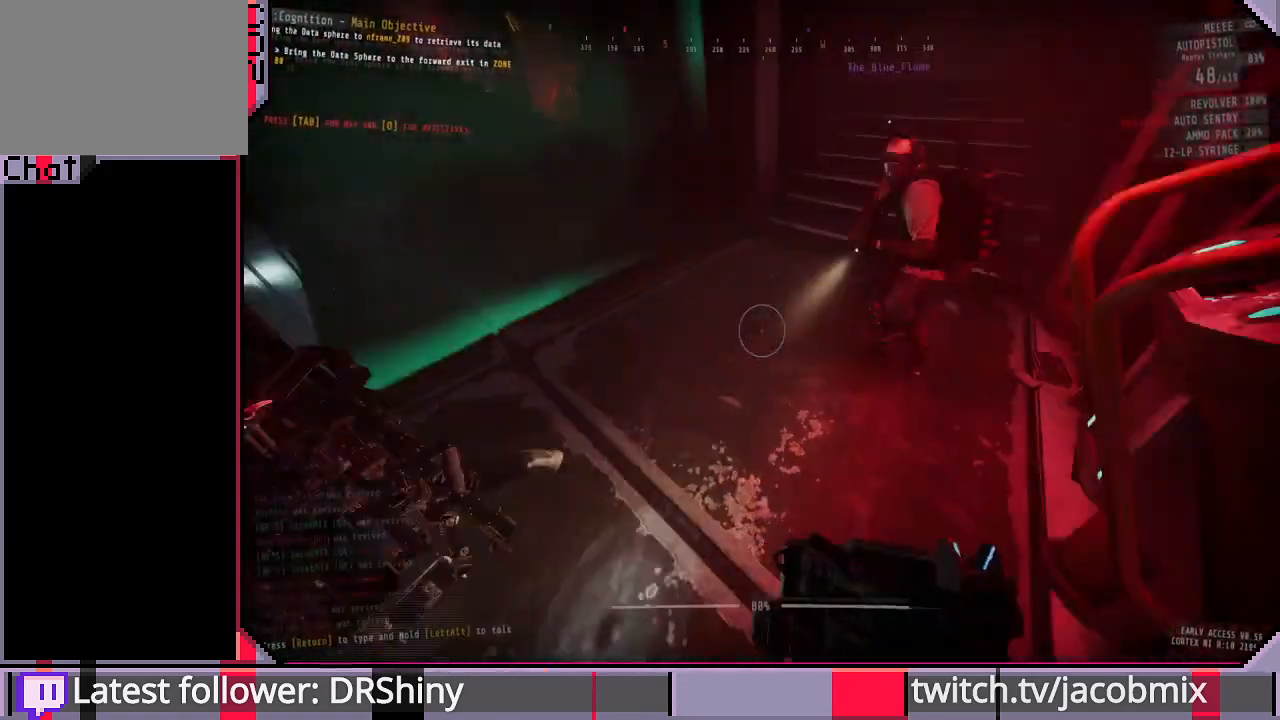
{"keys": ["d", "shift", "w"], "mouse": [], "events": [[100, "w", "down"]]}
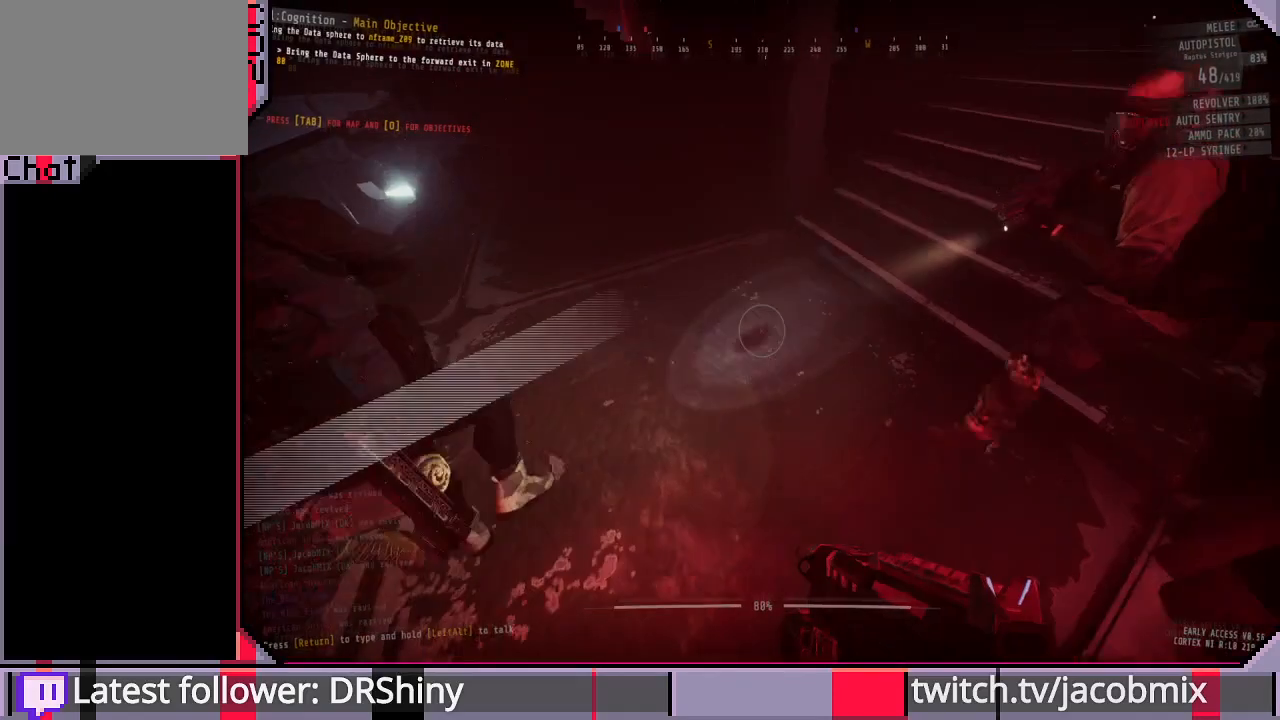
{"keys": ["d", "shift"], "mouse": [], "events": [[100, "w", "up"]]}
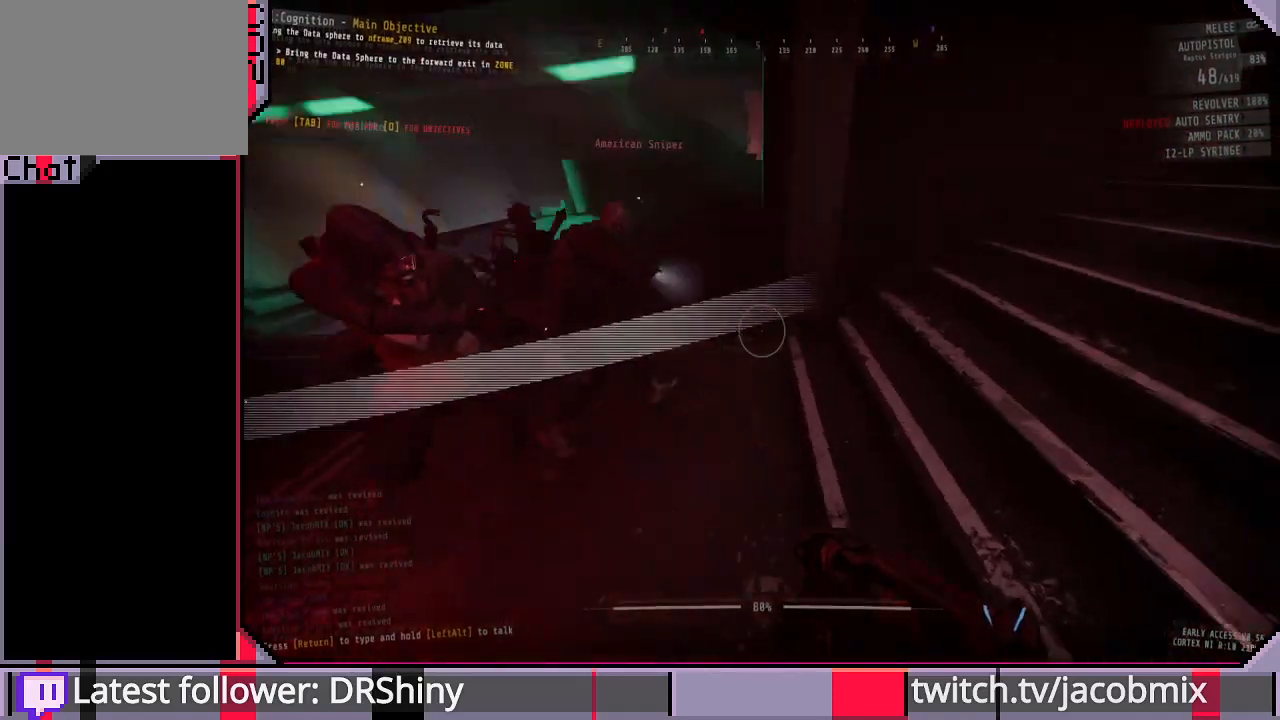
{"keys": ["d", "shift", "w"], "mouse": [], "events": [[33, "w", "down"]]}
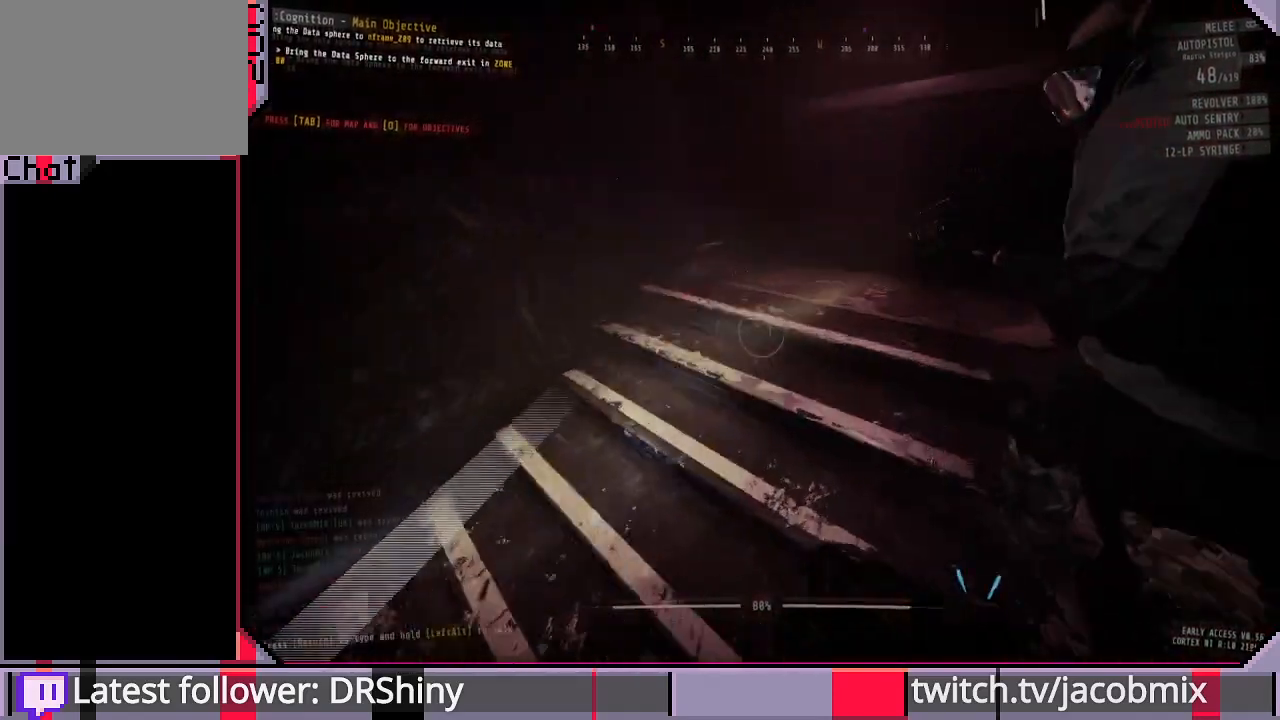
{"keys": ["d", "s", "shift"], "mouse": [], "events": [[233, "w", "up"], [400, "s", "down"]]}
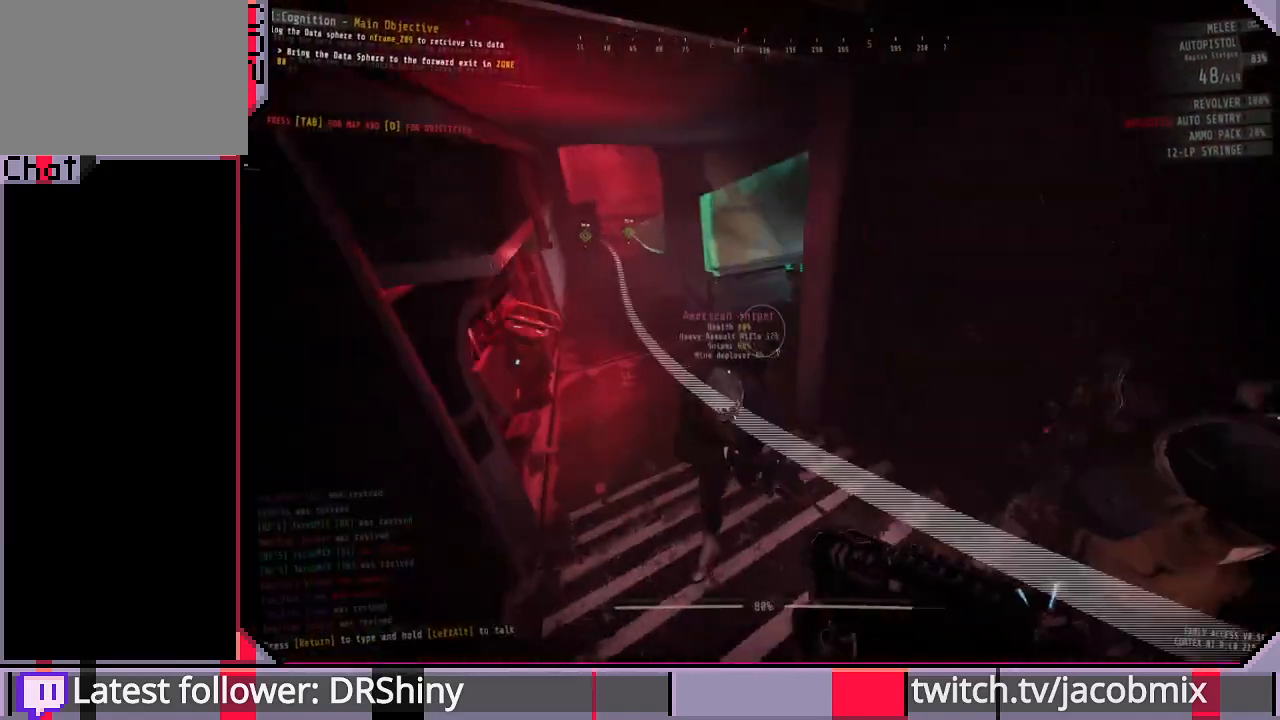
{"keys": ["d", "shift", "w"], "mouse": [], "events": [[66, "s", "up"], [333, "w", "down"]]}
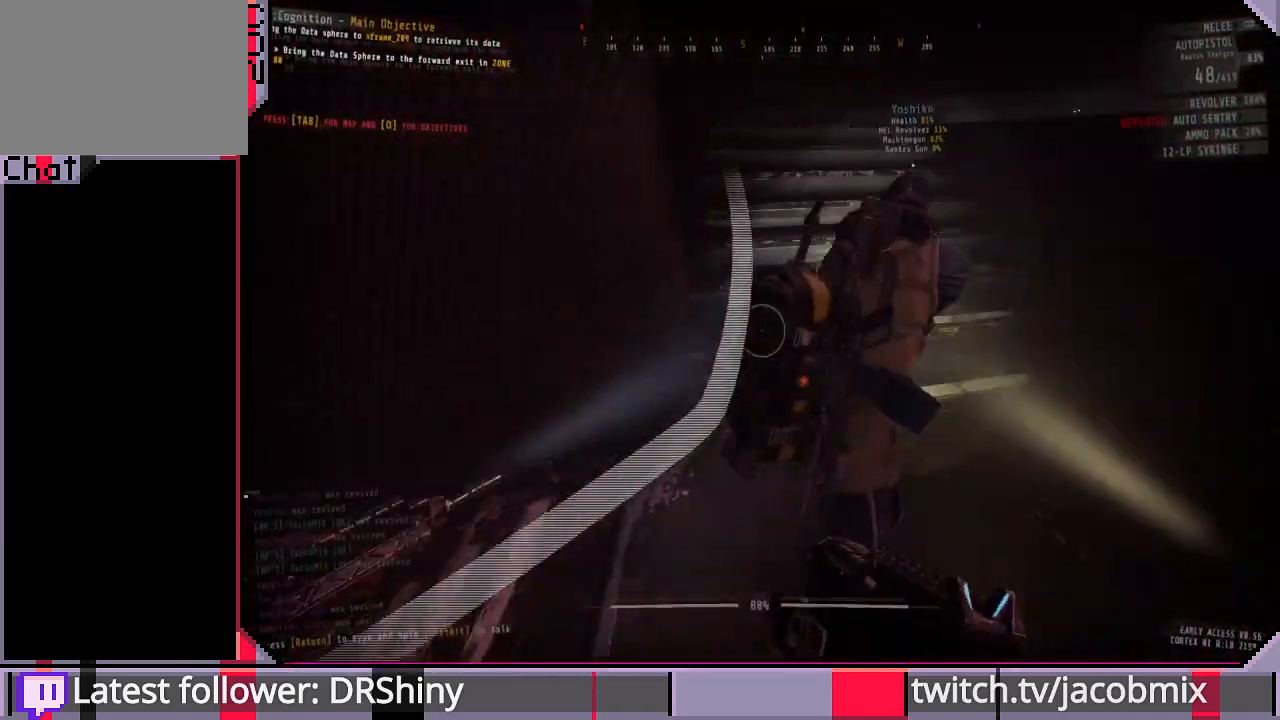
{"keys": ["shift", "w"], "mouse": [], "events": [[233, "d", "up"]]}
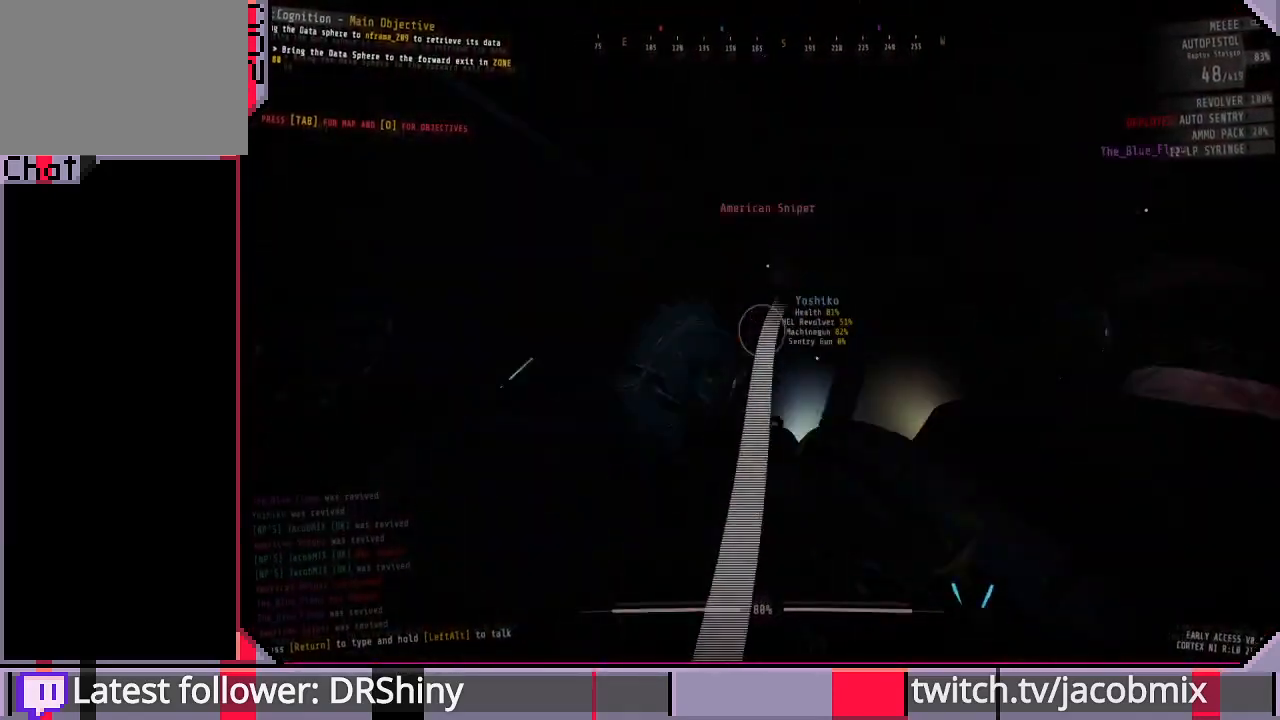
{"keys": ["d", "shift", "w"], "mouse": [], "events": [[133, "d", "down"]]}
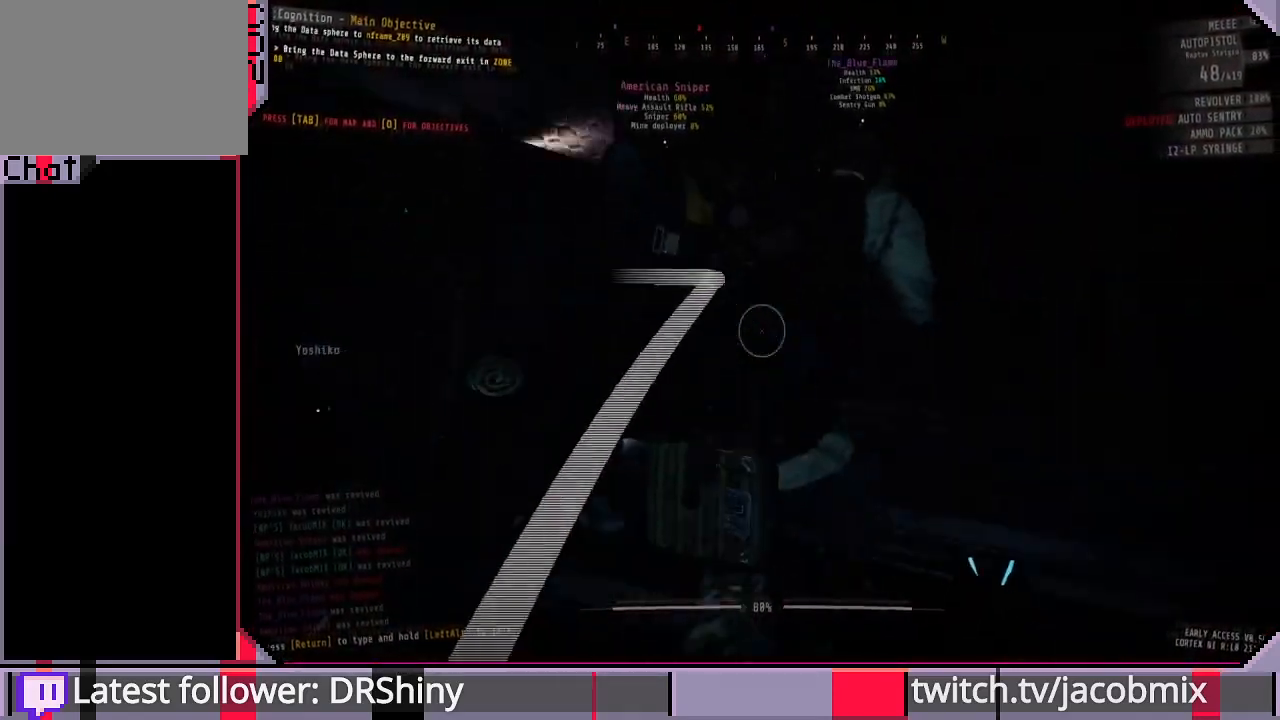
{"keys": ["shift", "w"], "mouse": [], "events": [[133, "d", "up"]]}
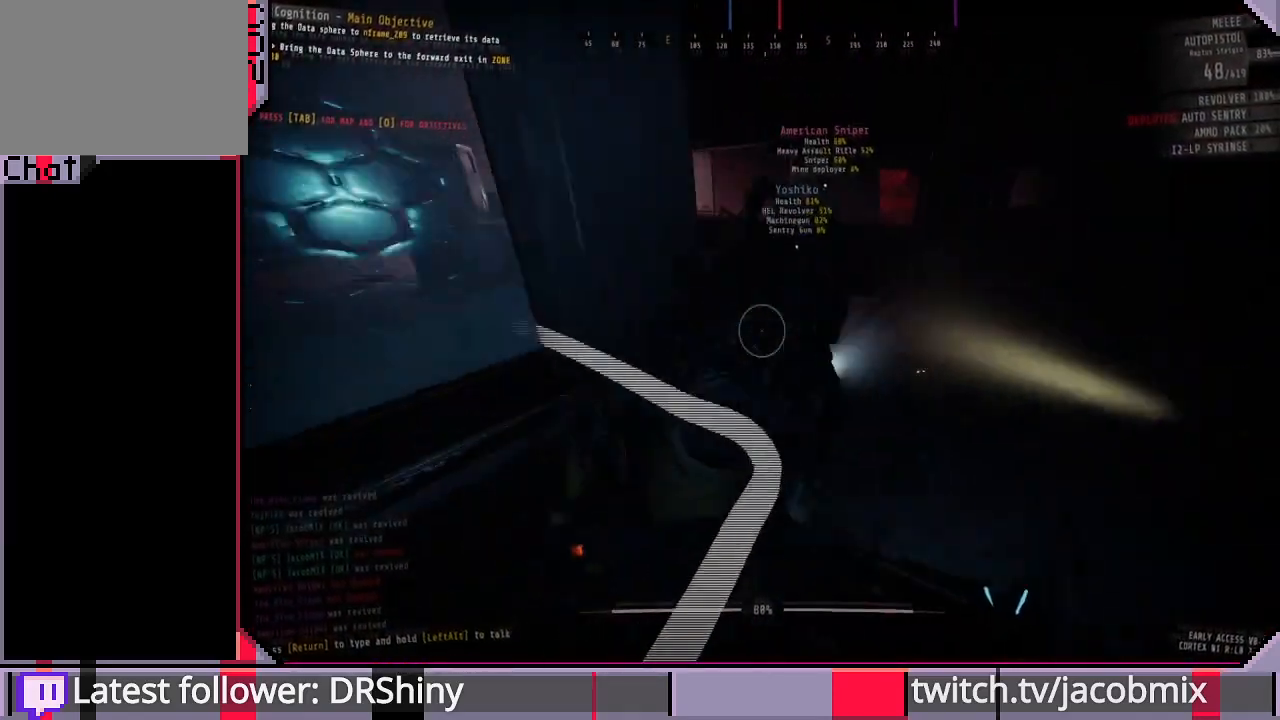
{"keys": ["shift", "w"], "mouse": [], "events": []}
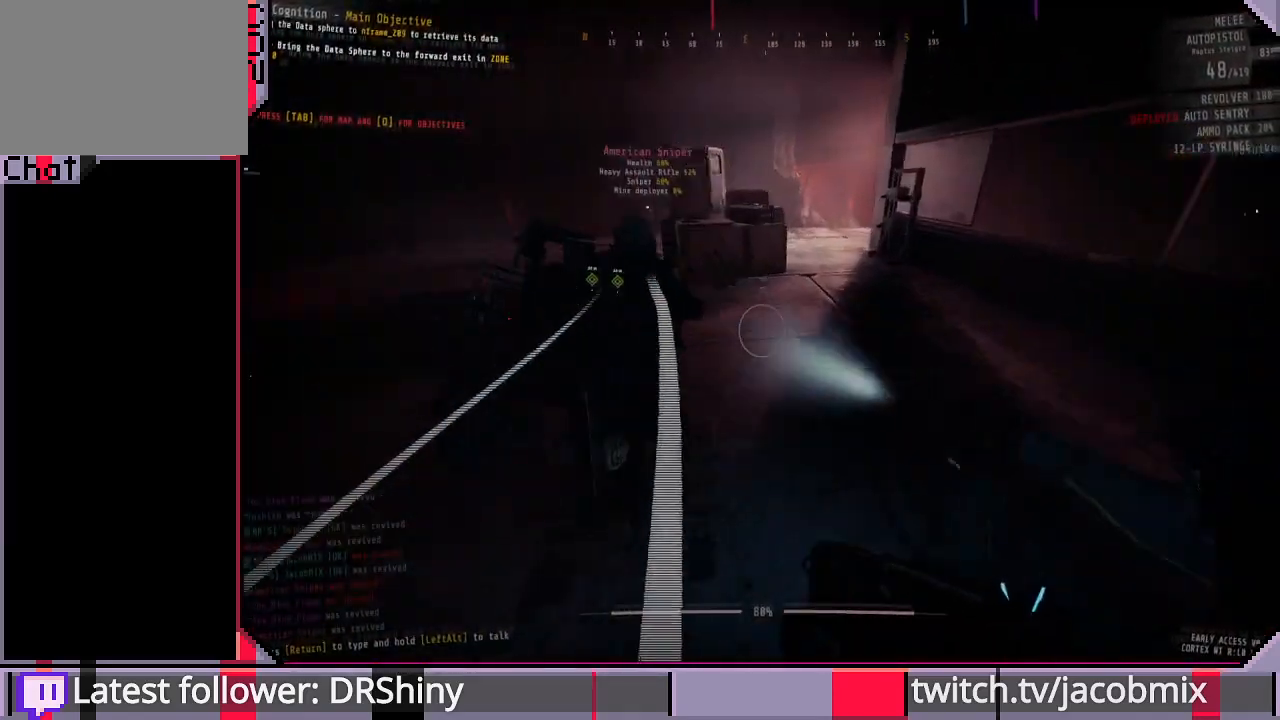
{"keys": ["shift", "w"], "mouse": [], "events": [[400, "a", "down"], [466, "a", "up"]]}
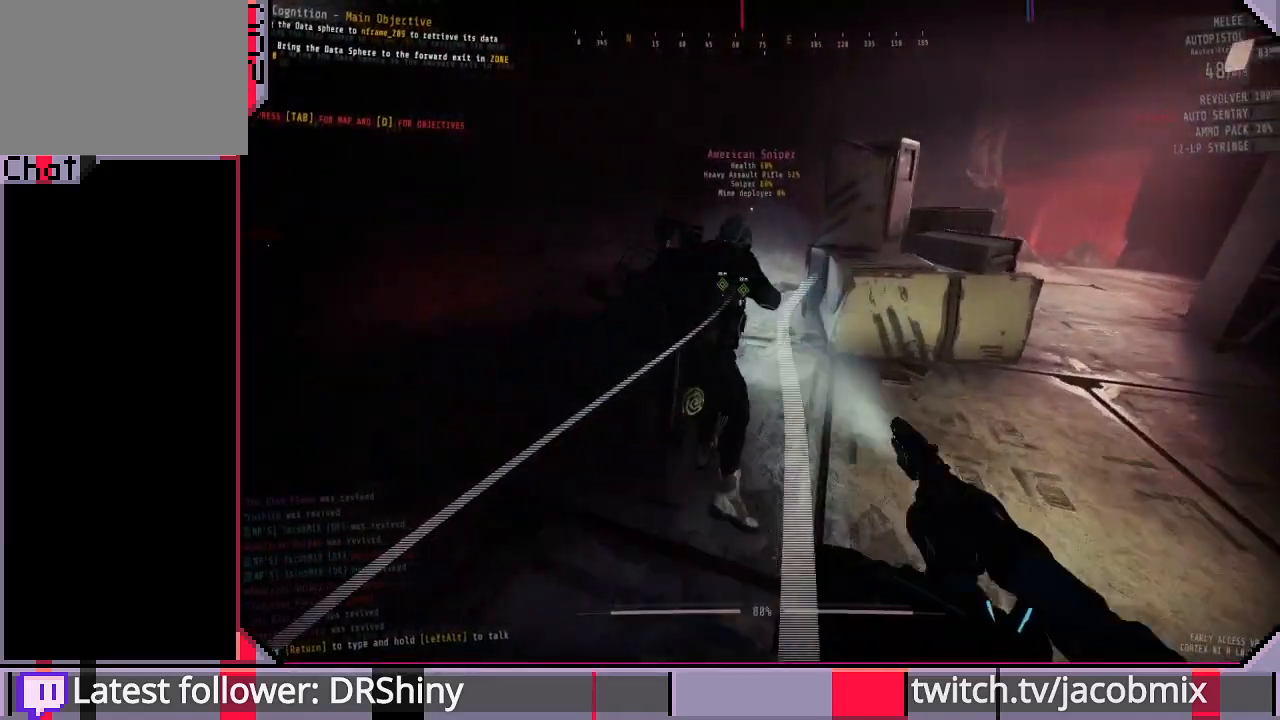
{"keys": ["shift", "w"], "mouse": [], "events": []}
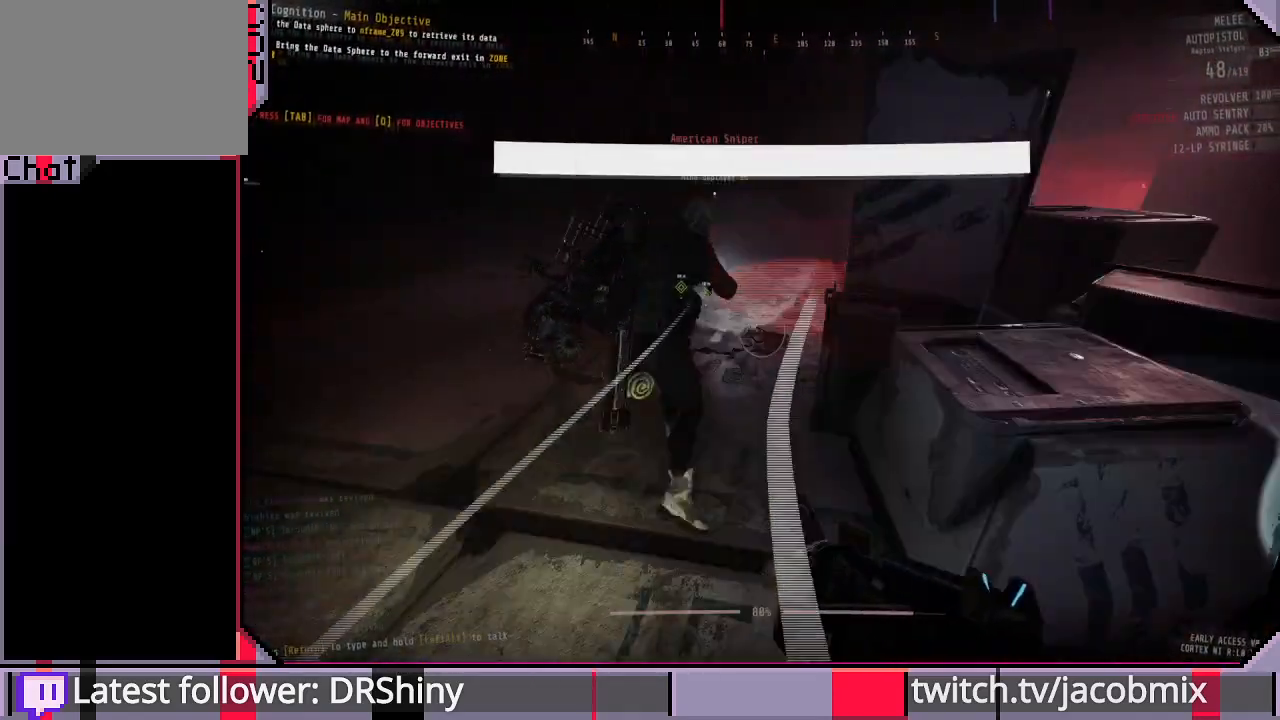
{"keys": ["shift", "w"], "mouse": [], "events": []}
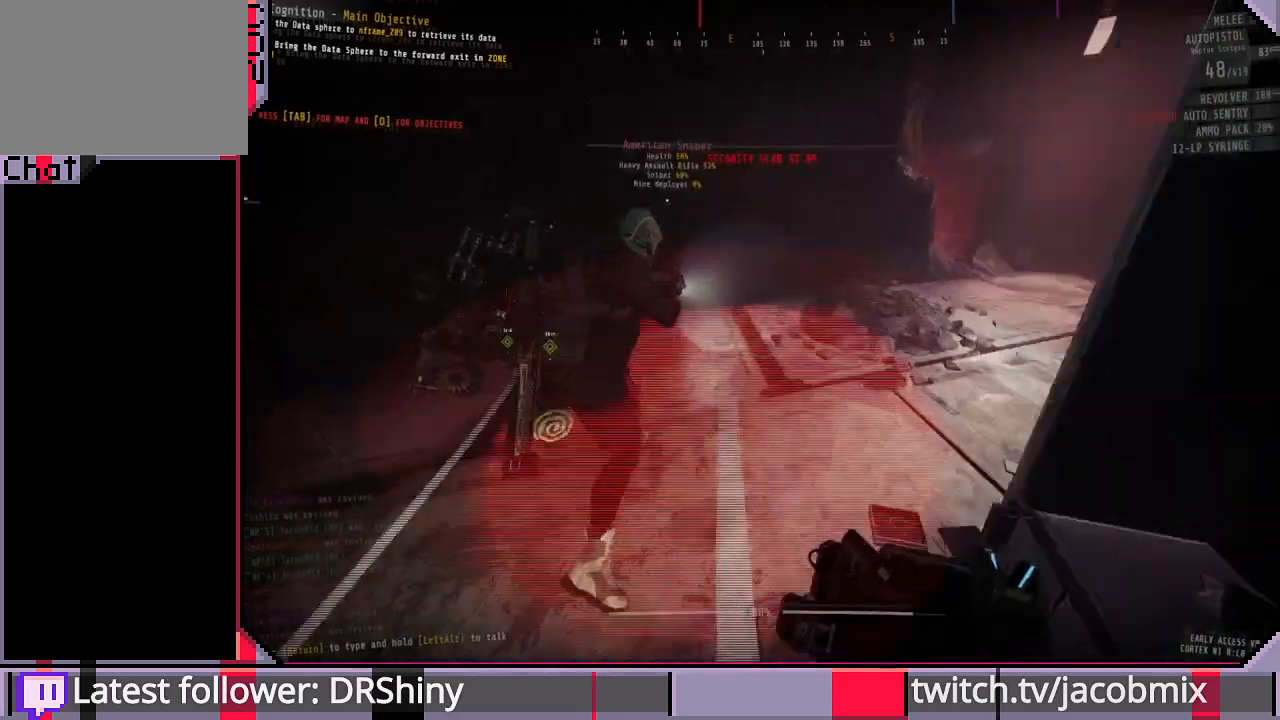
{"keys": ["d"], "mouse": [], "events": [[266, "shift", "up"], [466, "d", "down"], [500, "w", "up"]]}
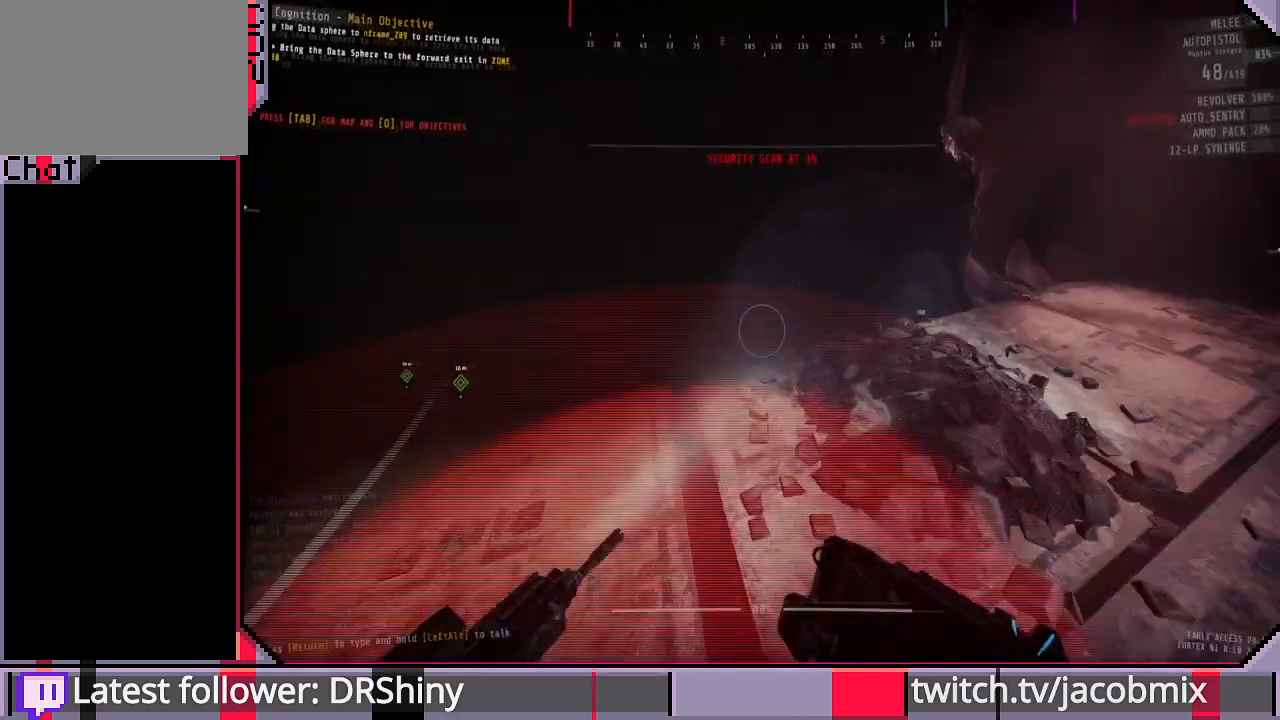
{"keys": ["w"], "mouse": [], "events": [[33, "d", "up"], [400, "w", "down"]]}
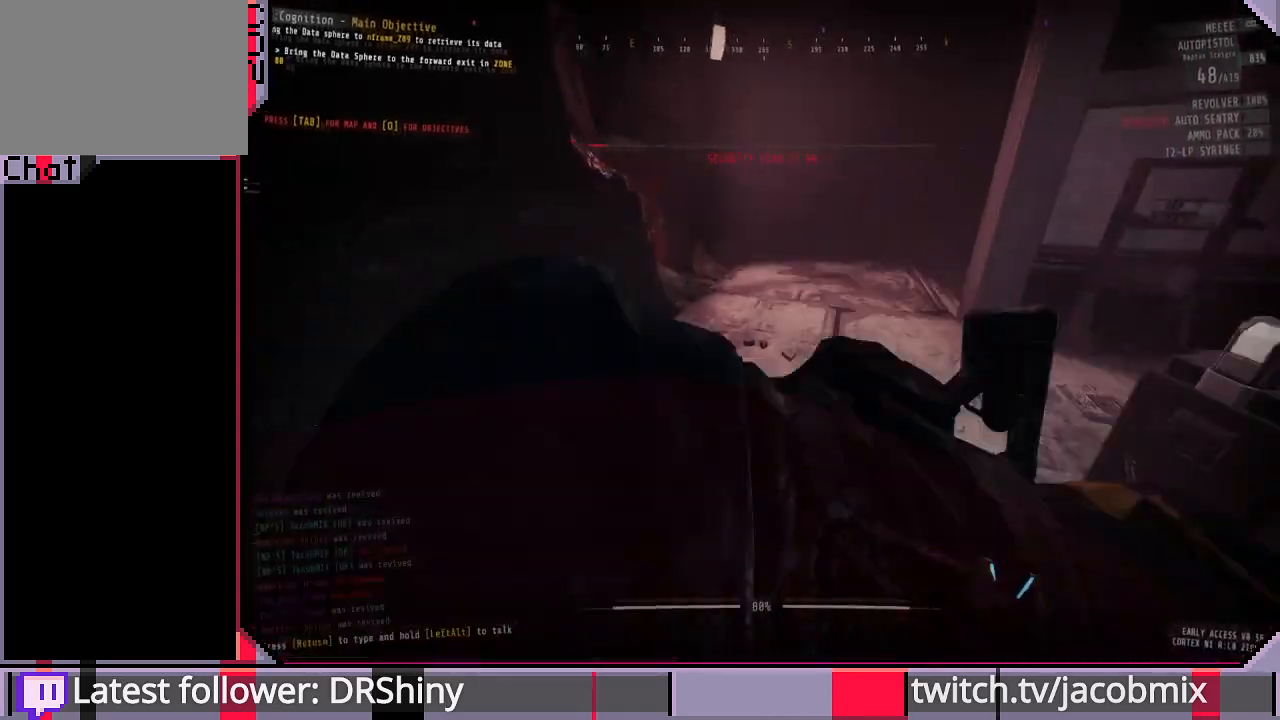
{"keys": [], "mouse": [], "events": [[66, "w", "up"]]}
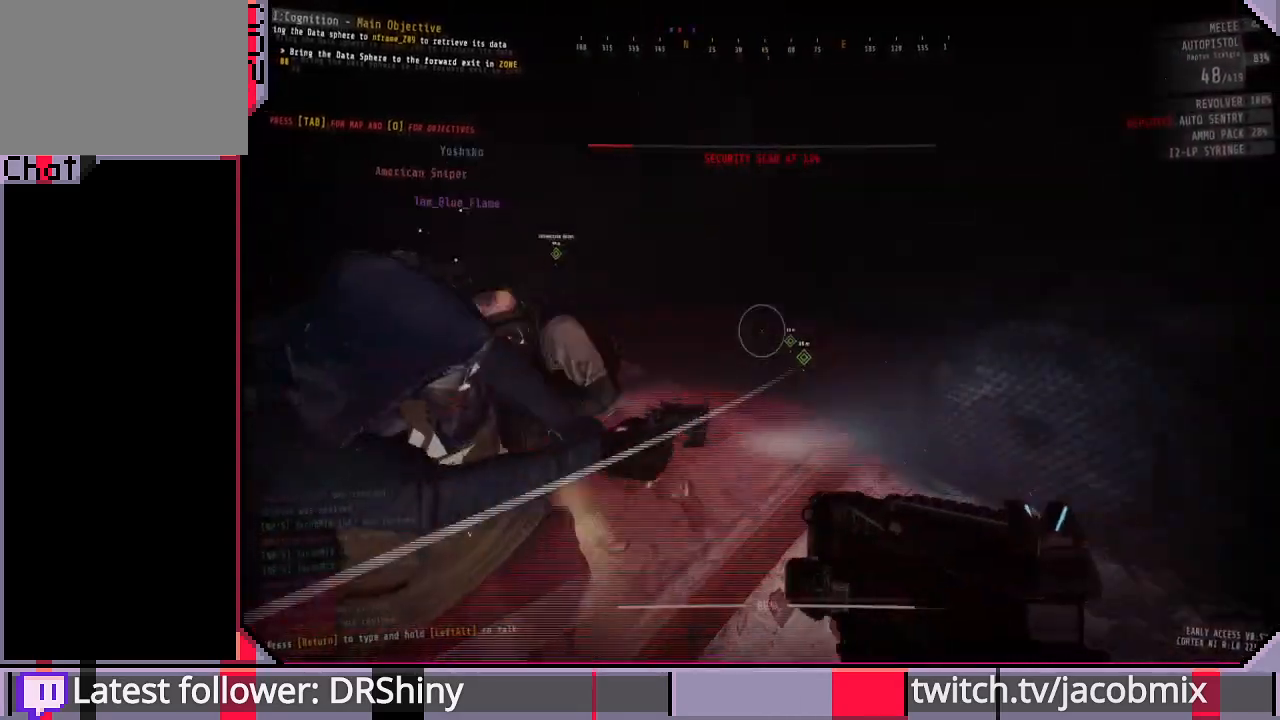
{"keys": [], "mouse": [], "events": [[66, "w", "down"], [133, "d", "down"], [200, "w", "up"], [266, "d", "up"]]}
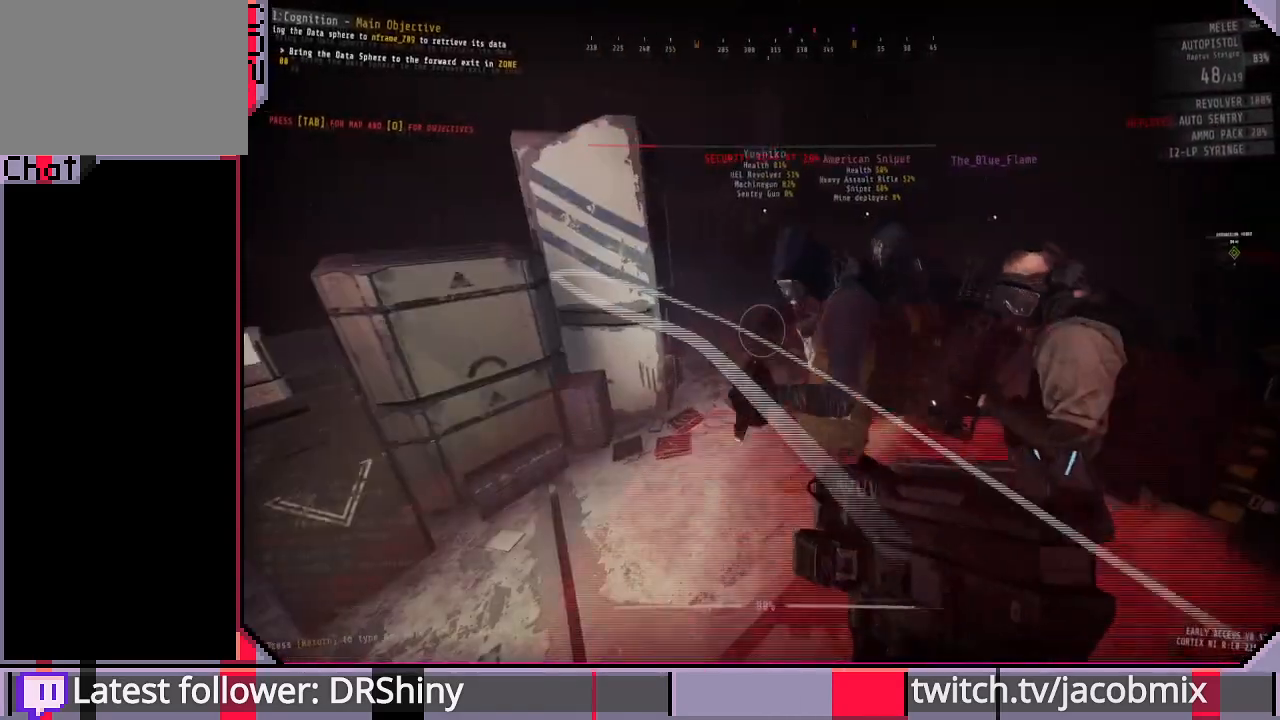
{"keys": ["d"], "mouse": [], "events": [[500, "d", "down"]]}
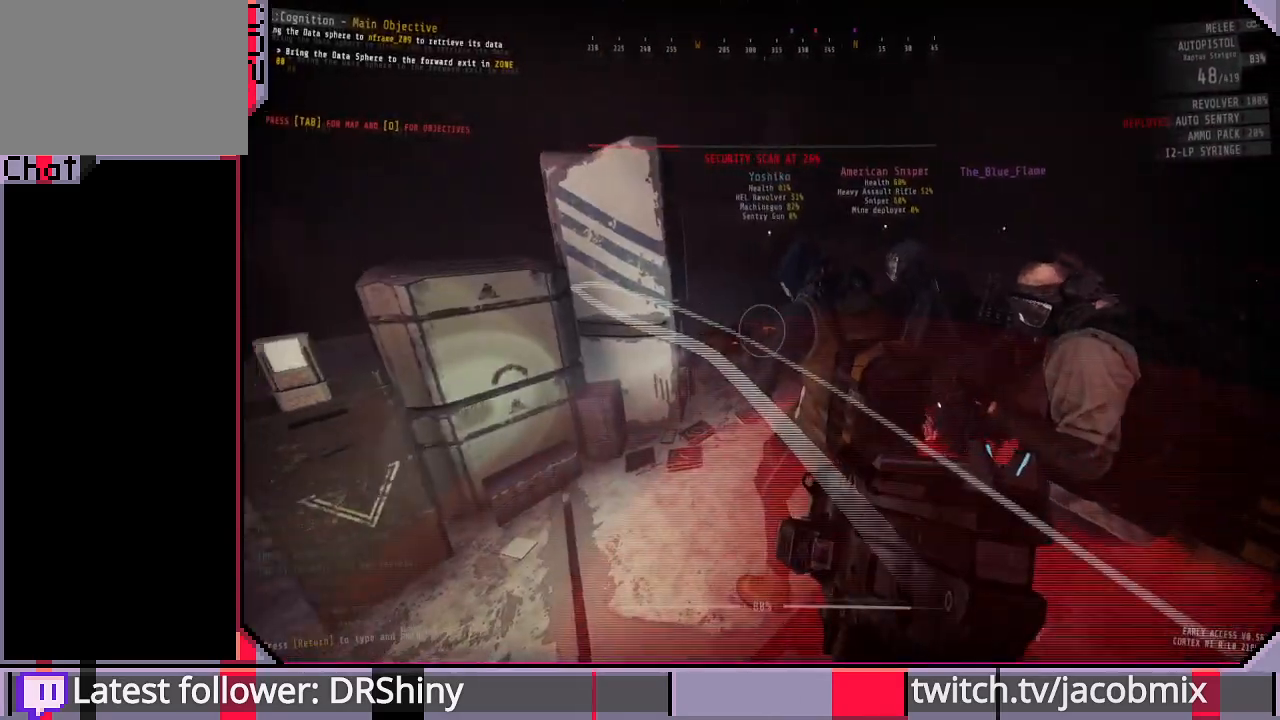
{"keys": ["w"], "mouse": [], "events": [[66, "w", "down"], [266, "d", "up"]]}
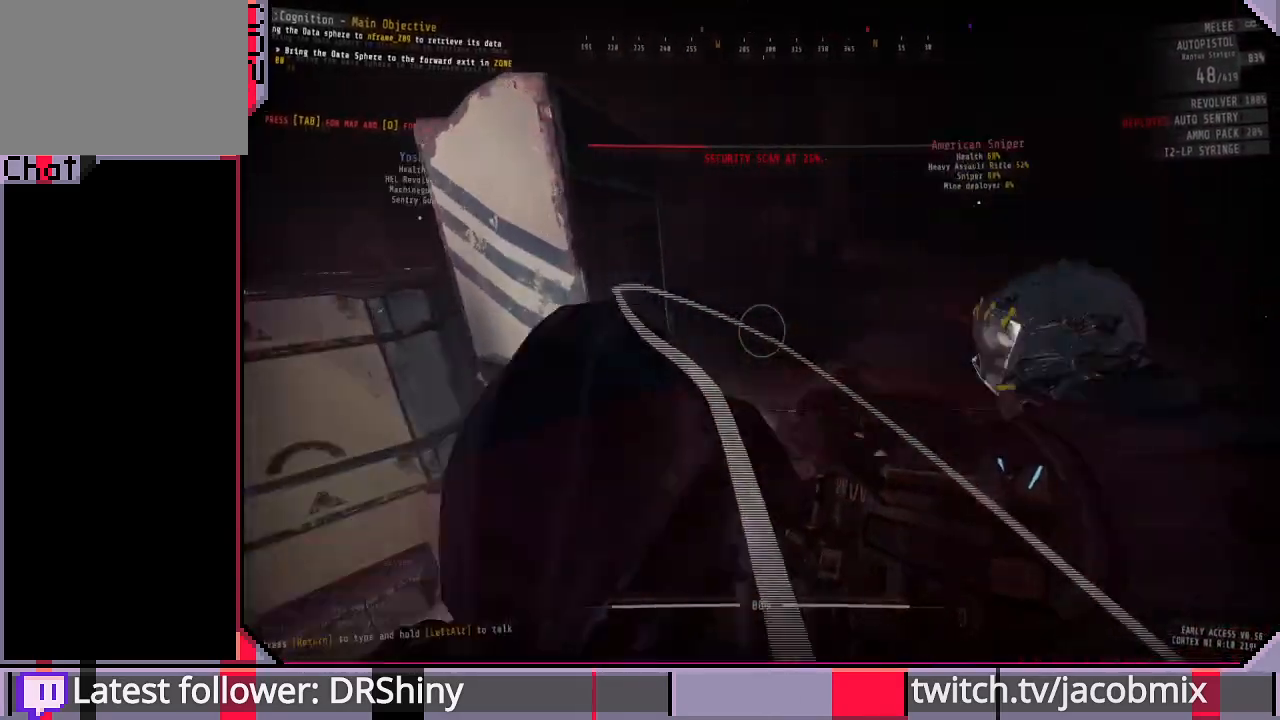
{"keys": ["a", "w"], "mouse": [], "events": [[66, "ctrl", "down"], [133, "w", "up"], [166, "ctrl", "up"], [300, "a", "down"], [433, "w", "down"]]}
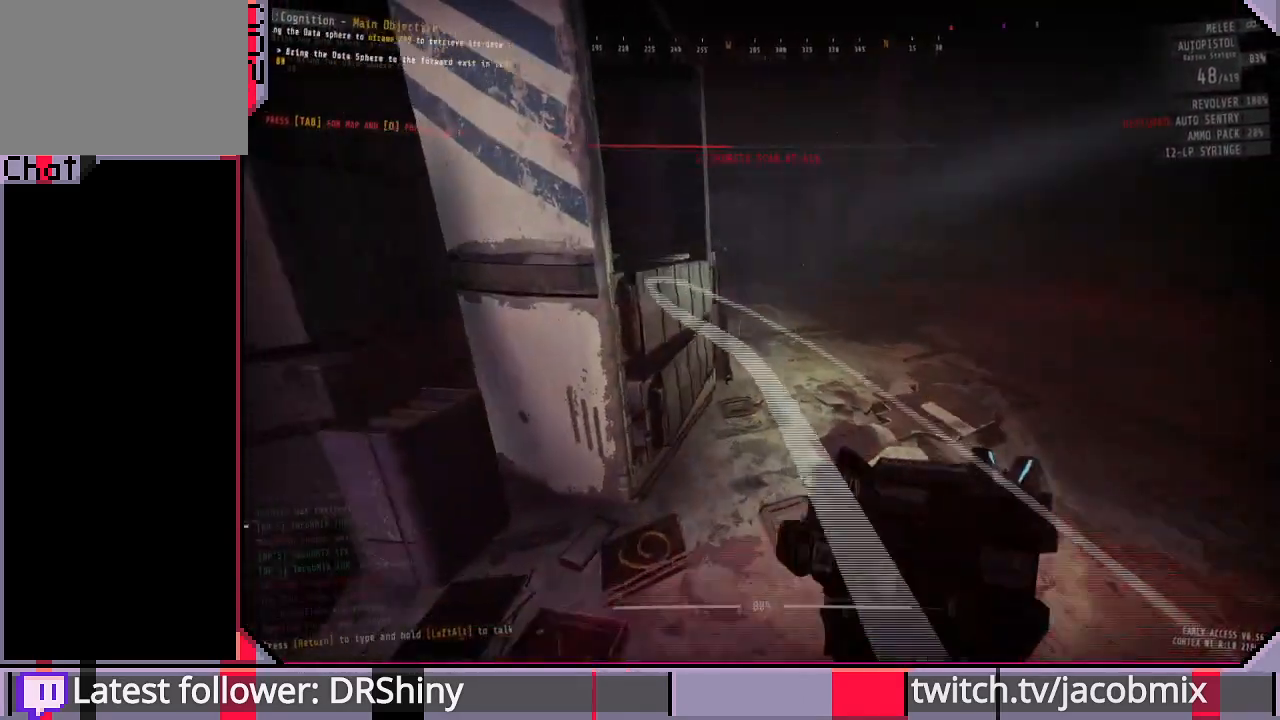
{"keys": [], "mouse": ["right"], "events": [[66, "a", "up"], [66, "w", "up"], [466, "mouse_right", "down"]]}
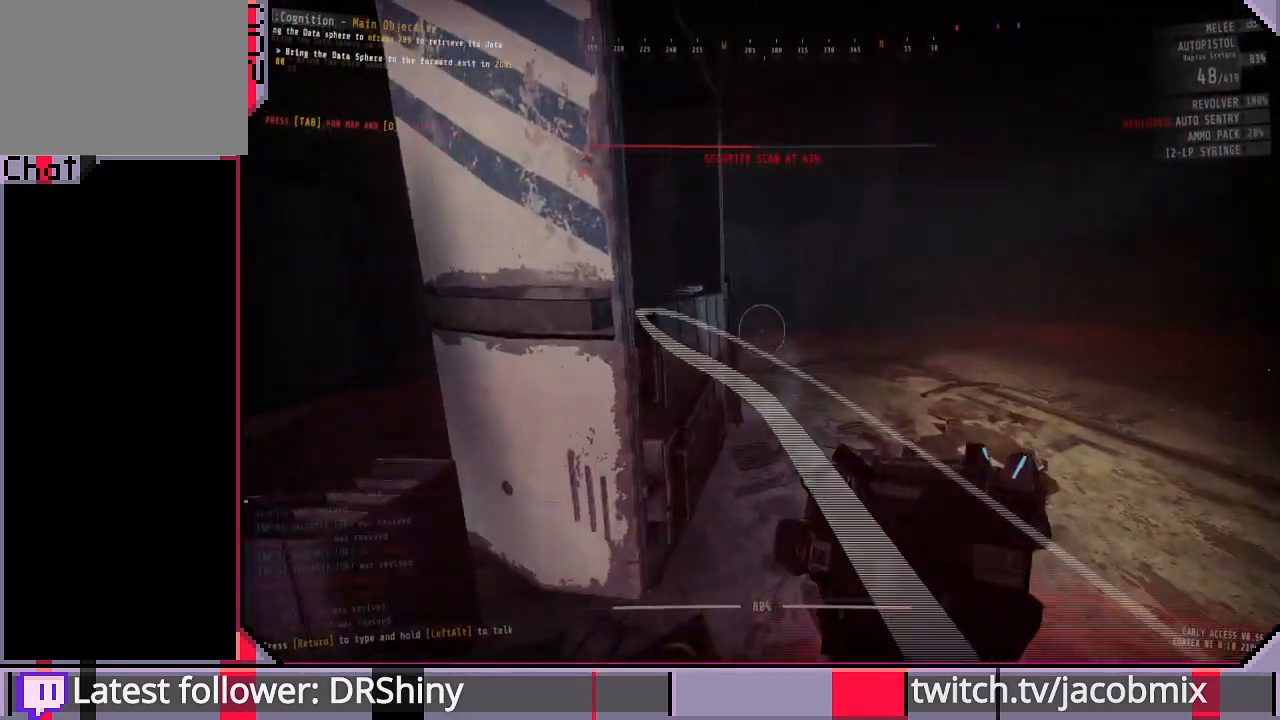
{"keys": ["d"], "mouse": ["right"], "events": [[433, "d", "down"]]}